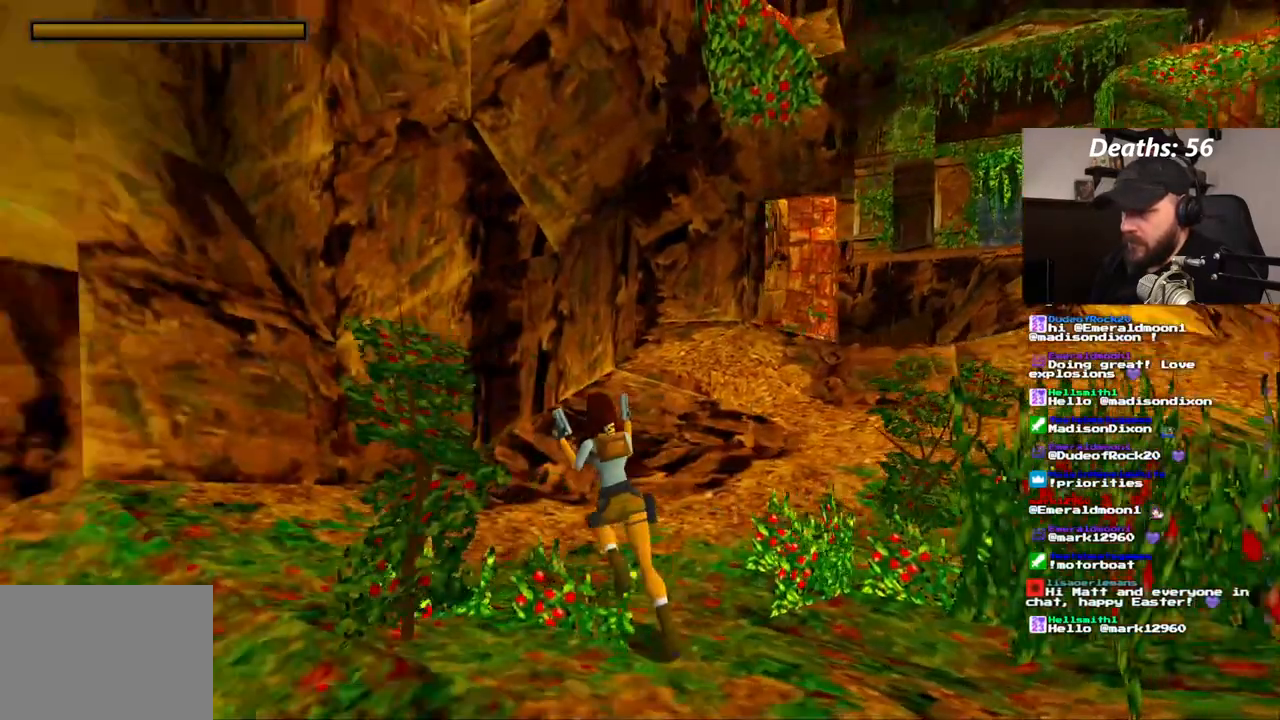
Gameplay with a controller (PlayStation layout); each line is a JSON object with the inputs held at the frame after it (dt_ms = milliseconds from this image to that frame). "events" lists button and stick changes between this image and that frame as [ms after this image, input, new state], when the widget could be followed in between. Not read: HOME L1 L3 R1 R3.
{"dt_ms": 500, "buttons": [], "left_stick": "center", "right_stick": "center", "events": [[167, "DPAD_LEFT", "up"], [250, "DPAD_UP", "up"]]}
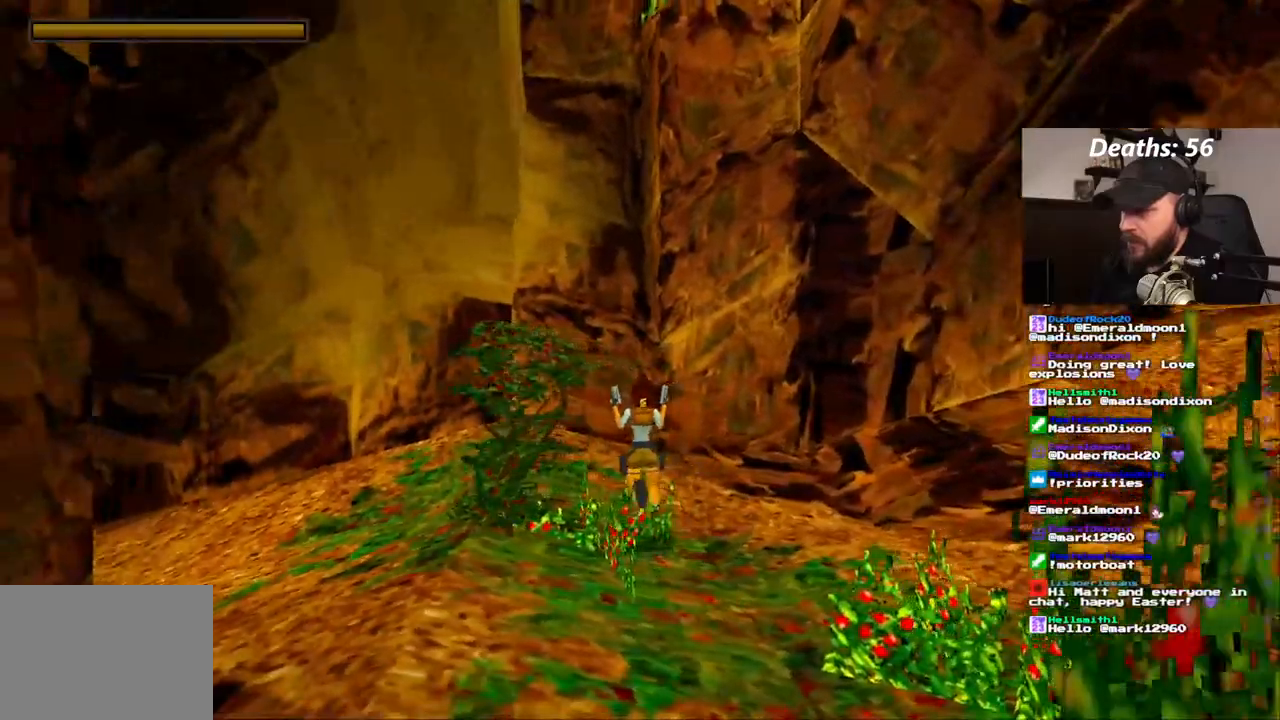
{"dt_ms": 500, "buttons": ["DPAD_RIGHT"], "left_stick": "center", "right_stick": "center", "events": [[100, "DPAD_RIGHT", "down"]]}
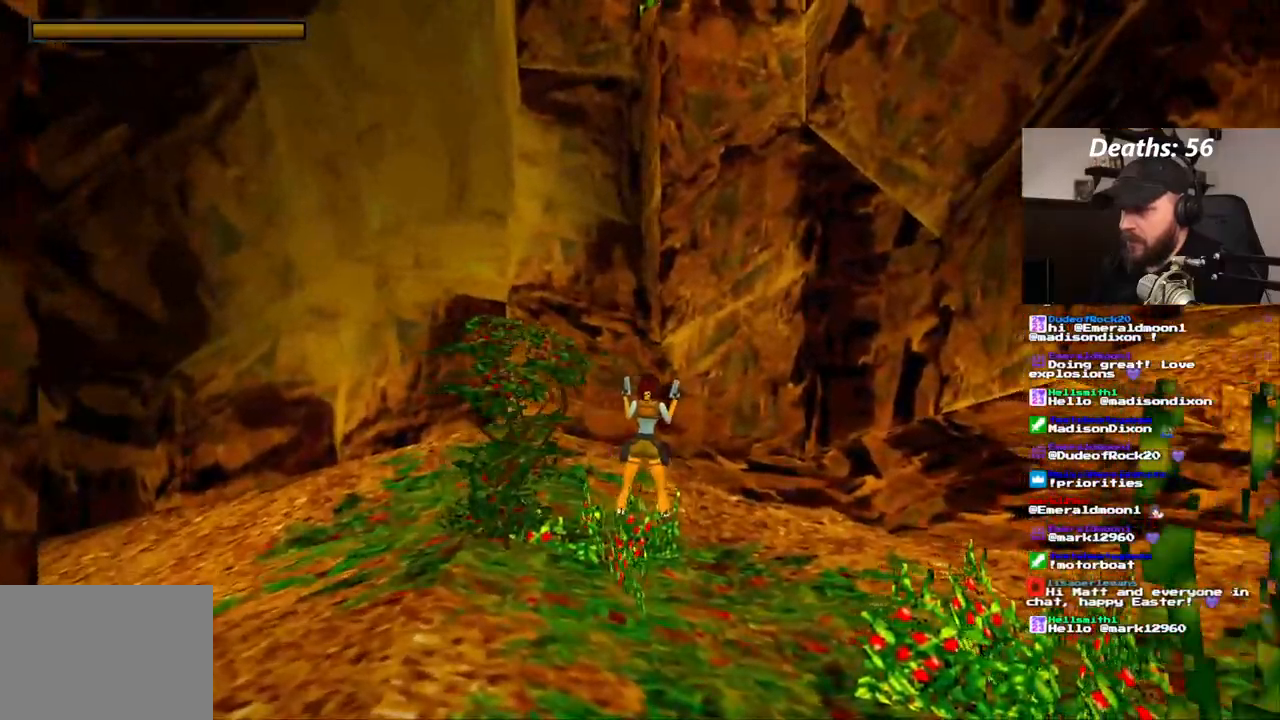
{"dt_ms": 500, "buttons": ["DPAD_RIGHT"], "left_stick": "center", "right_stick": "center", "events": []}
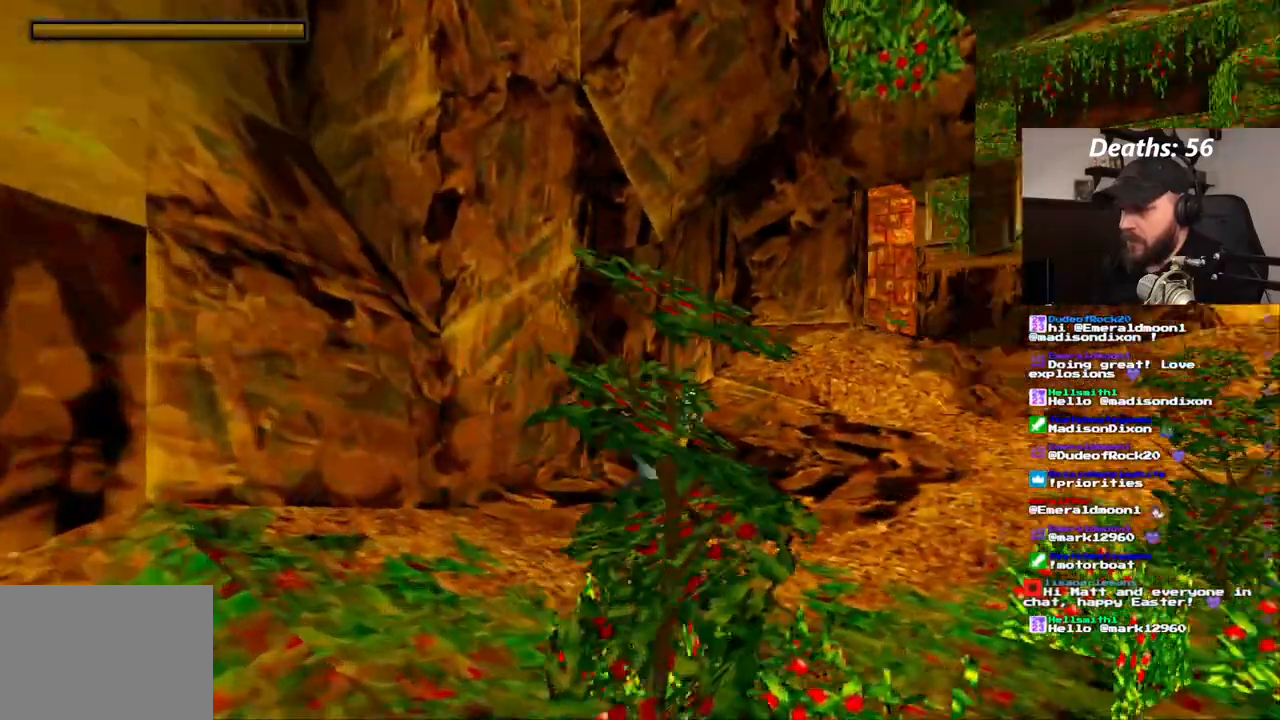
{"dt_ms": 500, "buttons": [], "left_stick": "center", "right_stick": "center", "events": [[33, "DPAD_RIGHT", "up"]]}
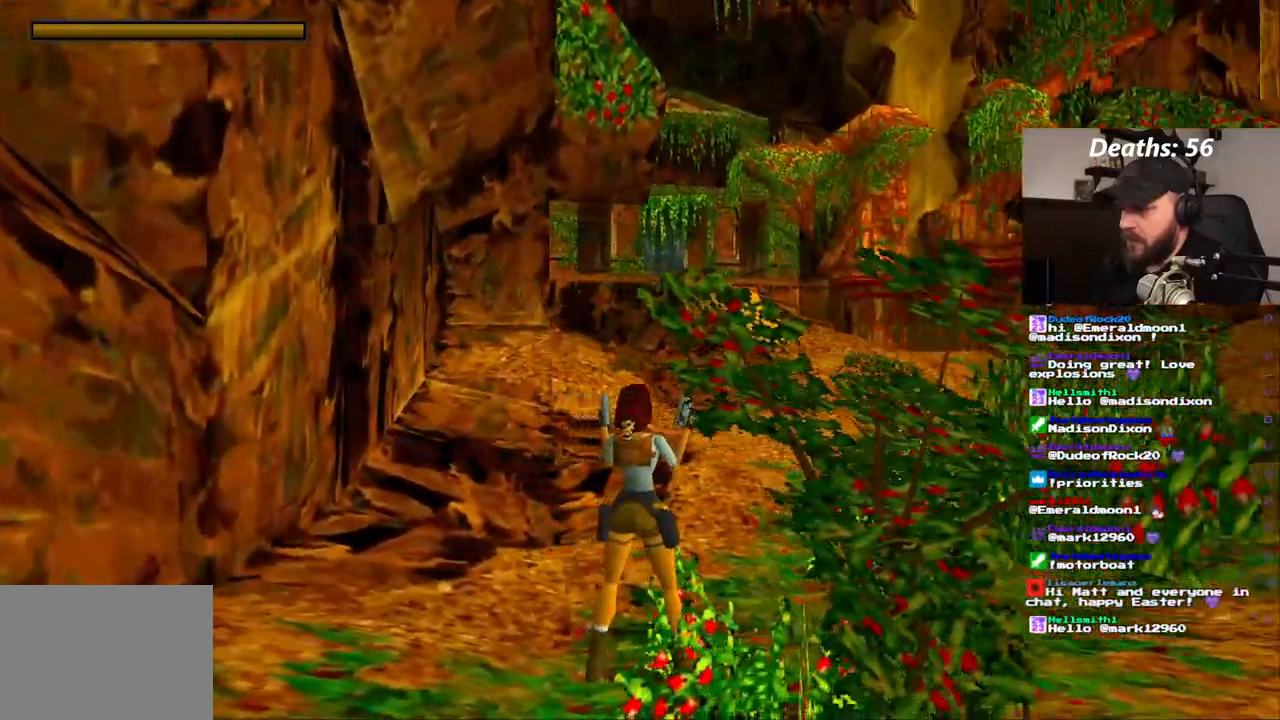
{"dt_ms": 1000, "buttons": ["DPAD_UP"], "left_stick": "center", "right_stick": "center"}
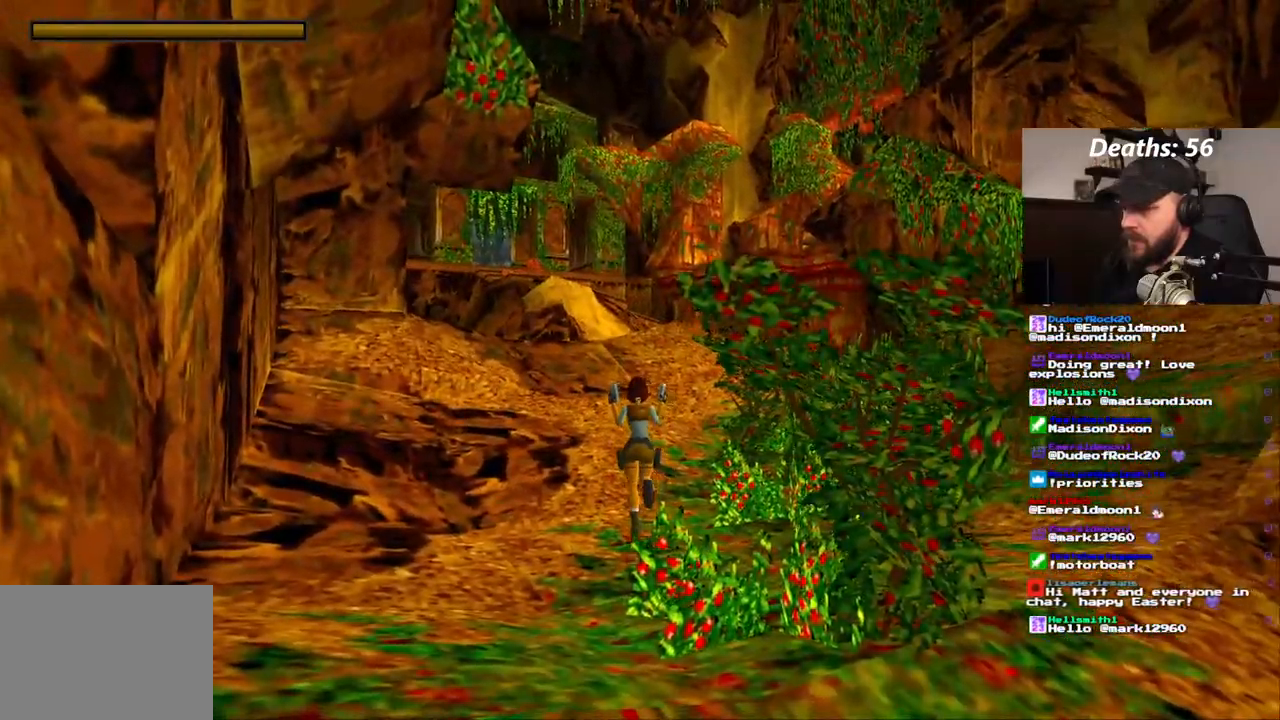
{"dt_ms": 500, "buttons": ["DPAD_UP"], "left_stick": "center", "right_stick": "center", "events": []}
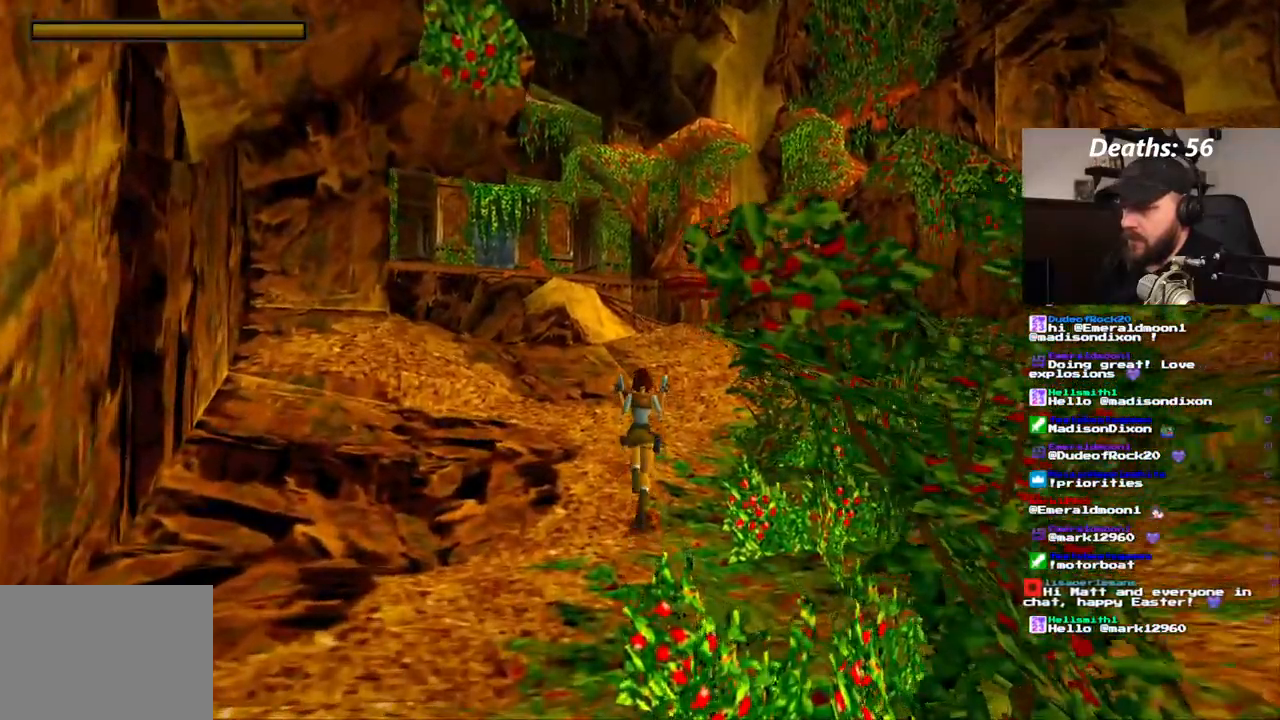
{"dt_ms": 500, "buttons": ["DPAD_UP"], "left_stick": "center", "right_stick": "center", "events": []}
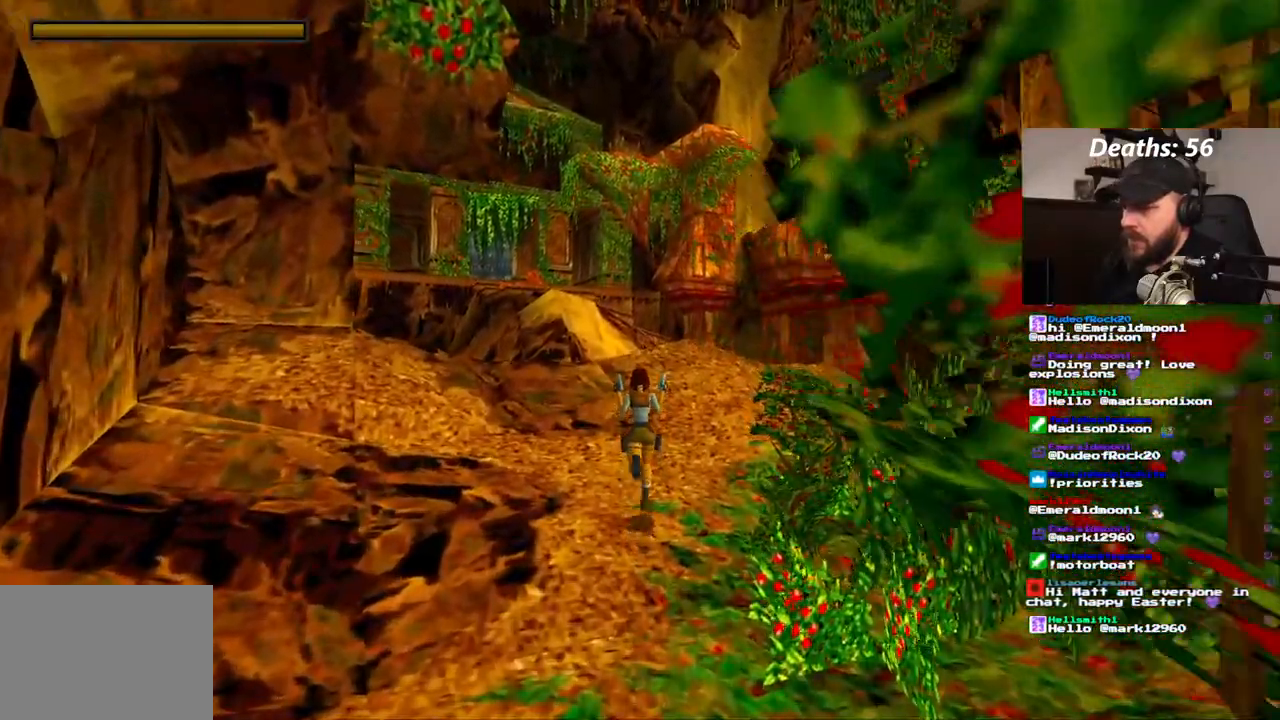
{"dt_ms": 500, "buttons": ["DPAD_UP"], "left_stick": "center", "right_stick": "center", "events": []}
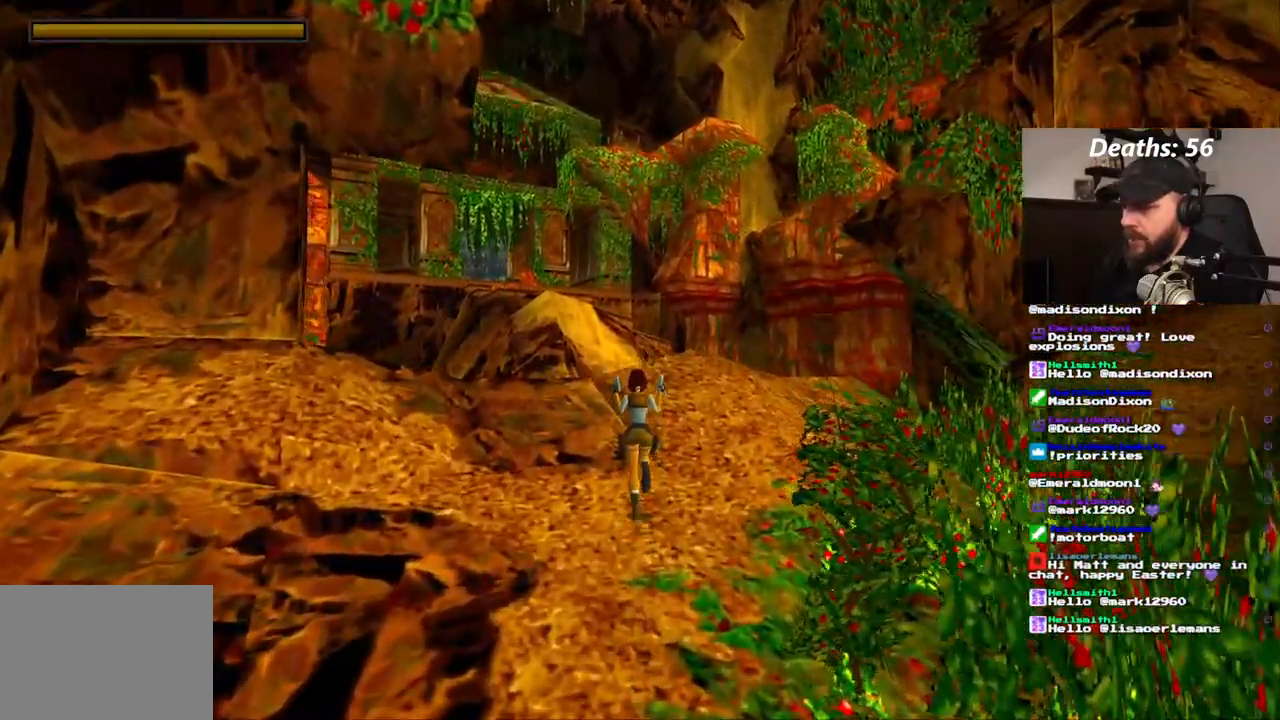
{"dt_ms": 500, "buttons": ["DPAD_UP"], "left_stick": "center", "right_stick": "center", "events": []}
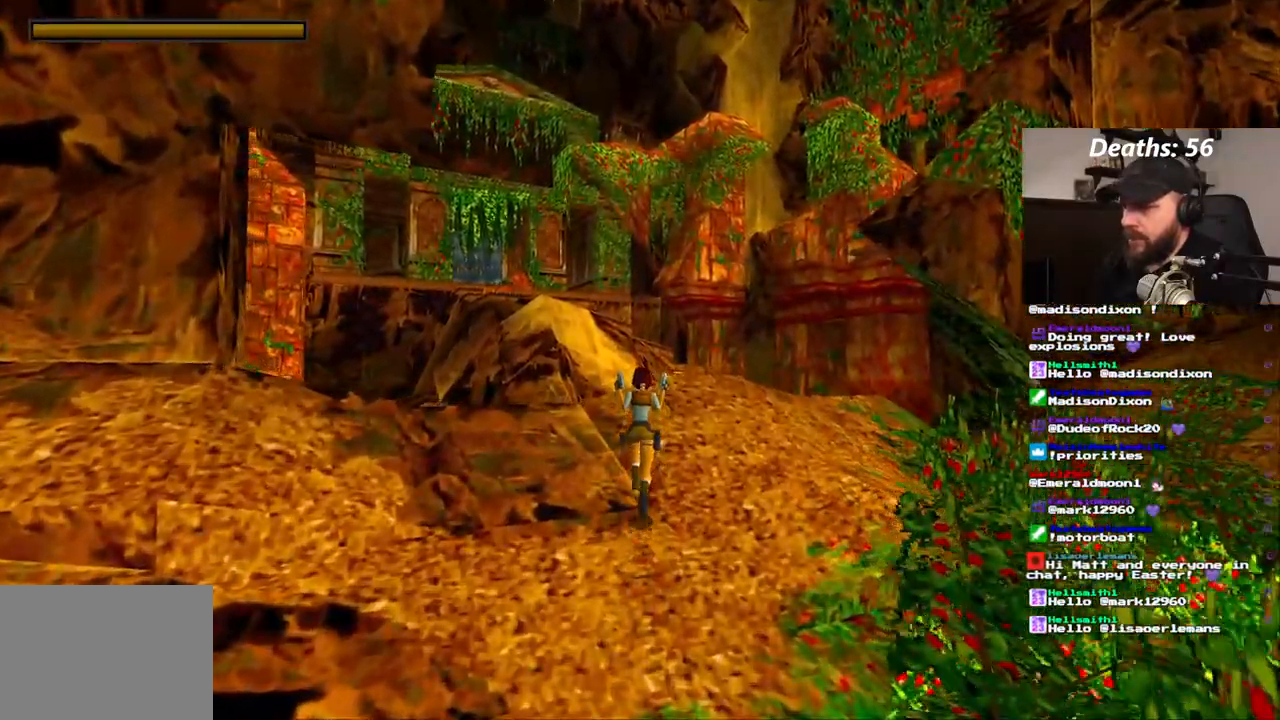
{"dt_ms": 500, "buttons": [], "left_stick": "center", "right_stick": "center", "events": [[183, "DPAD_UP", "up"]]}
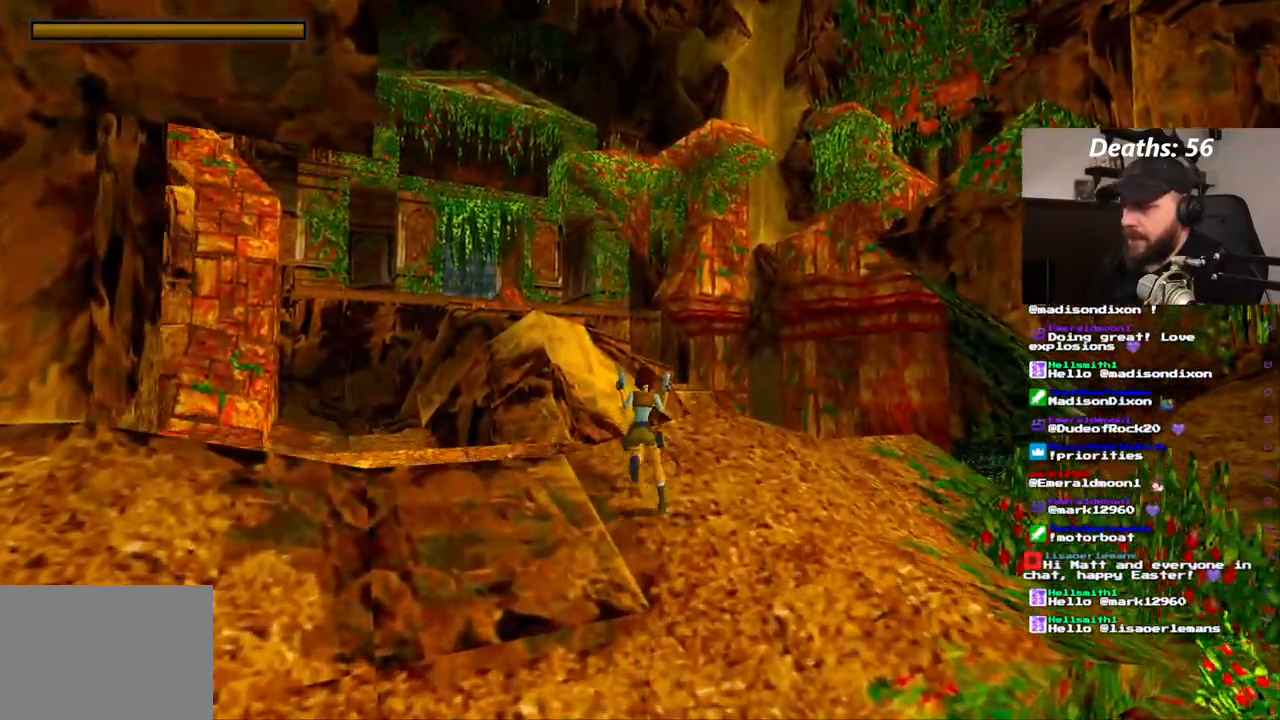
{"dt_ms": 500, "buttons": [], "left_stick": "center", "right_stick": "center", "events": []}
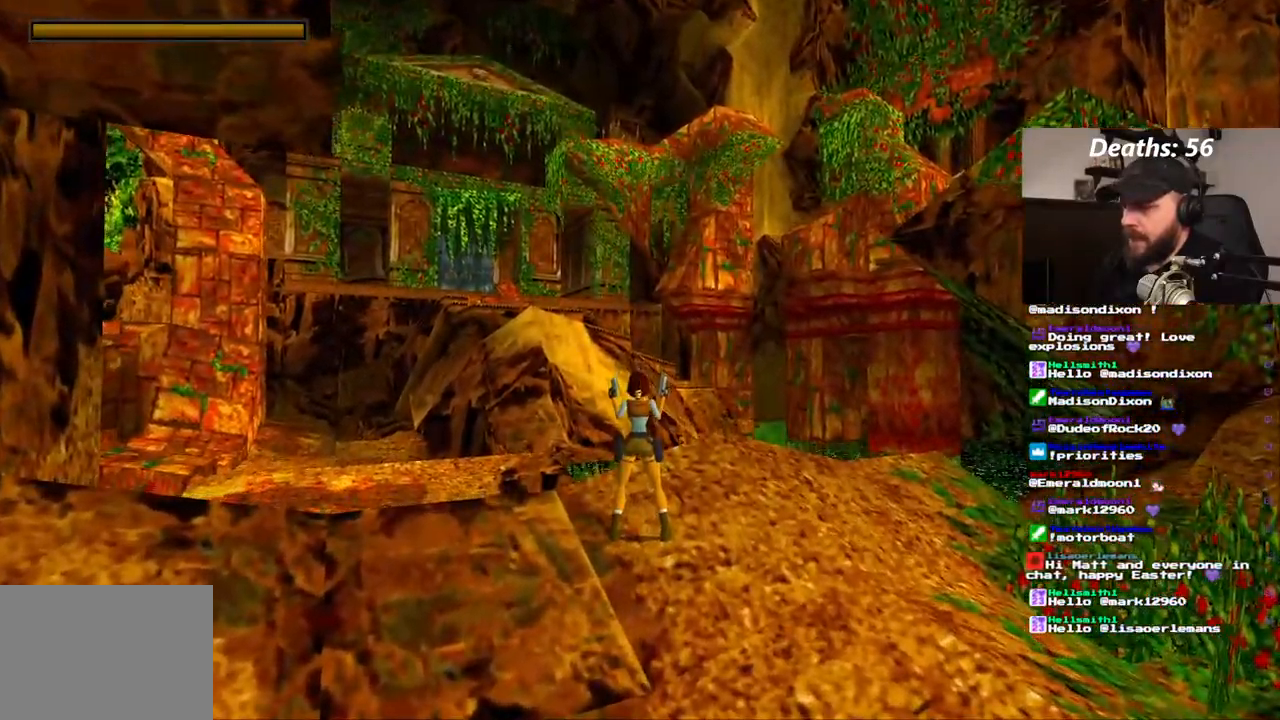
{"dt_ms": 500, "buttons": [], "left_stick": "center", "right_stick": "center", "events": [[217, "DPAD_UP", "down"], [500, "DPAD_UP", "up"]]}